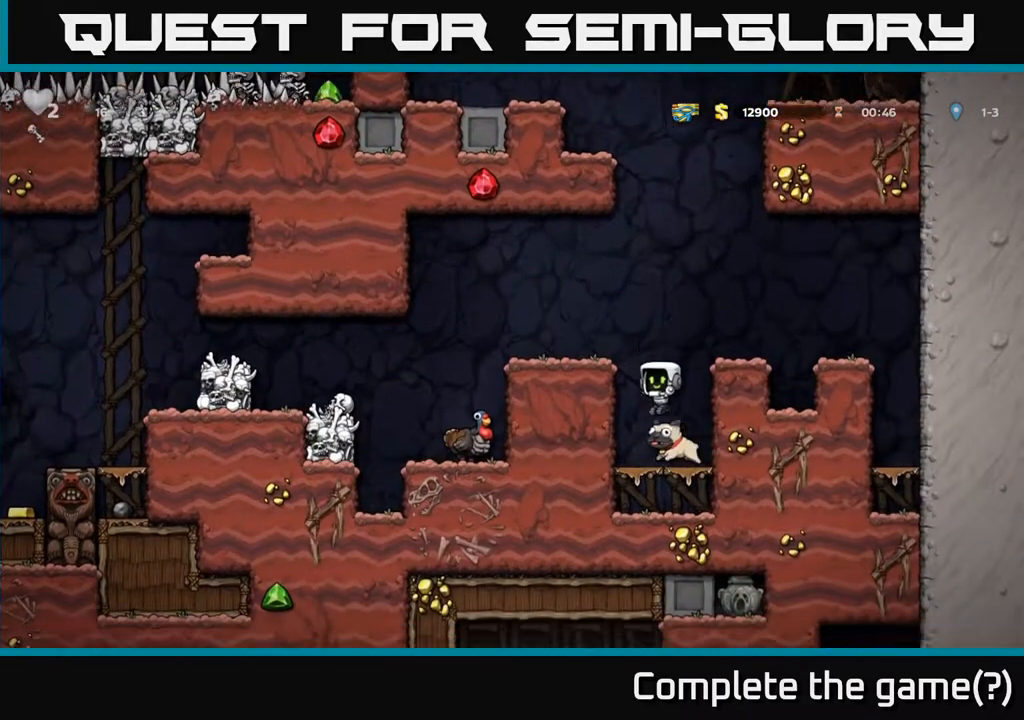
Gameplay with a controller (Xbox layout); each line is a JSON object with the inputs held at the frame after it (dt_ms = milliseconds from this image to that frame). "events" lists button and stick changes between this image and that frame as [ms after this image, input, new state], when the widget could be followed in between.
{"dt_ms": 500, "buttons": ["A"], "left_stick": "left", "right_stick": "center", "events": [[83, "left_stick", "down"], [200, "X", "down"], [317, "A", "down"], [333, "X", "up"], [400, "left_stick", "left"]]}
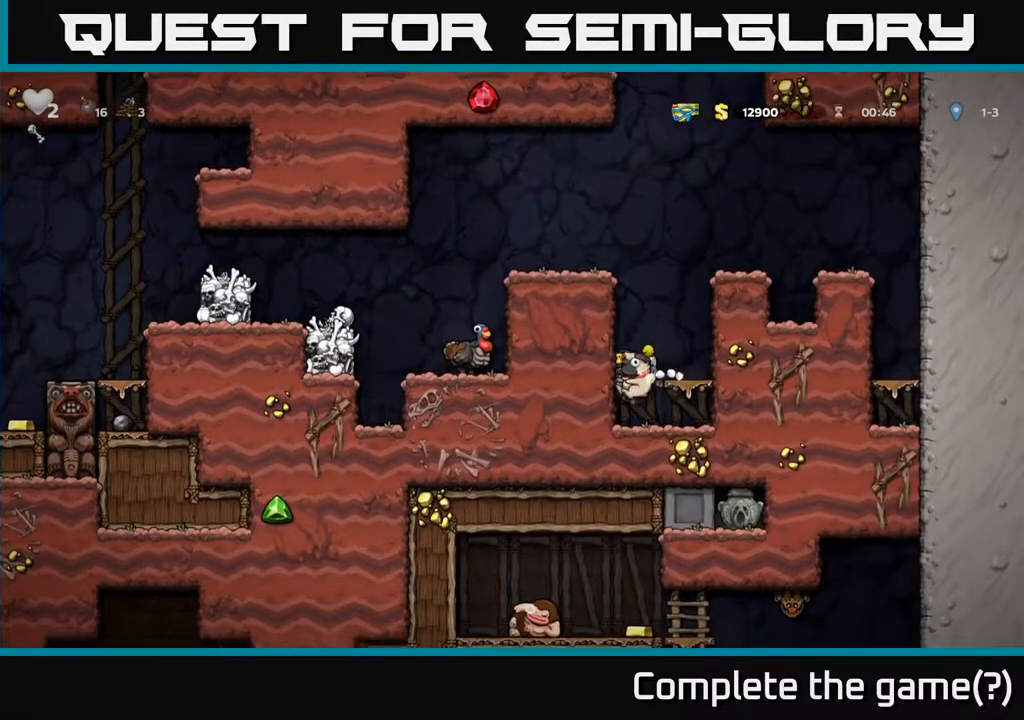
{"dt_ms": 500, "buttons": [], "left_stick": "center", "right_stick": "center", "events": [[17, "A", "up"], [133, "A", "down"], [300, "left_stick", "center"], [317, "A", "up"]]}
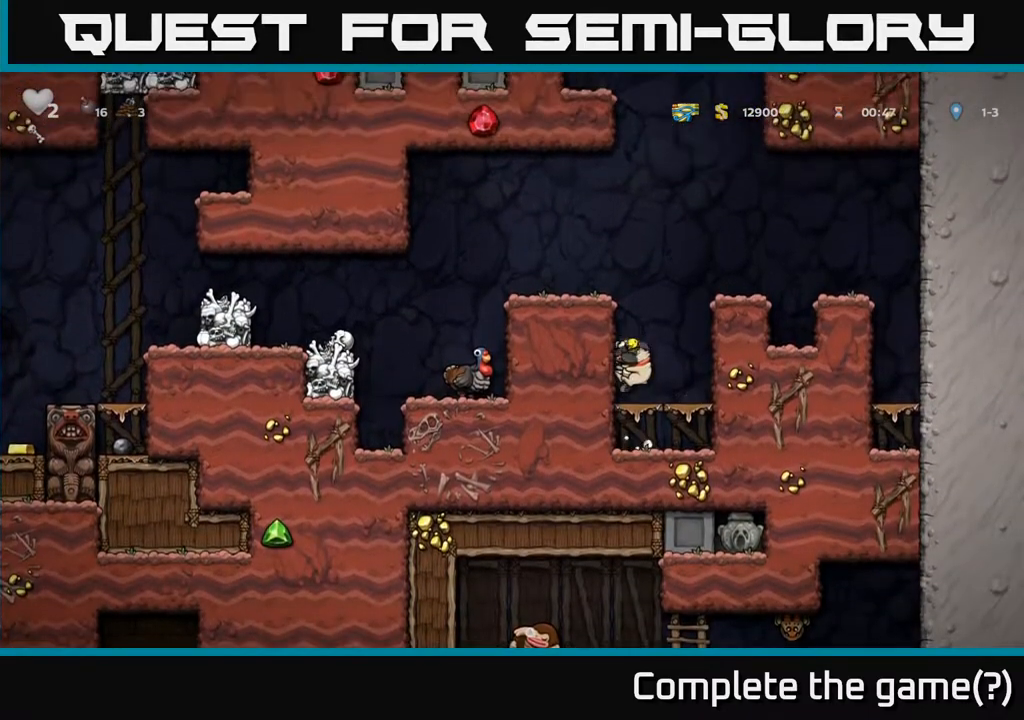
{"dt_ms": 500, "buttons": ["A"], "left_stick": "left", "right_stick": "center", "events": [[50, "left_stick", "left"], [133, "A", "down"], [150, "left_stick", "center"], [200, "left_stick", "left"], [333, "A", "up"], [467, "A", "down"]]}
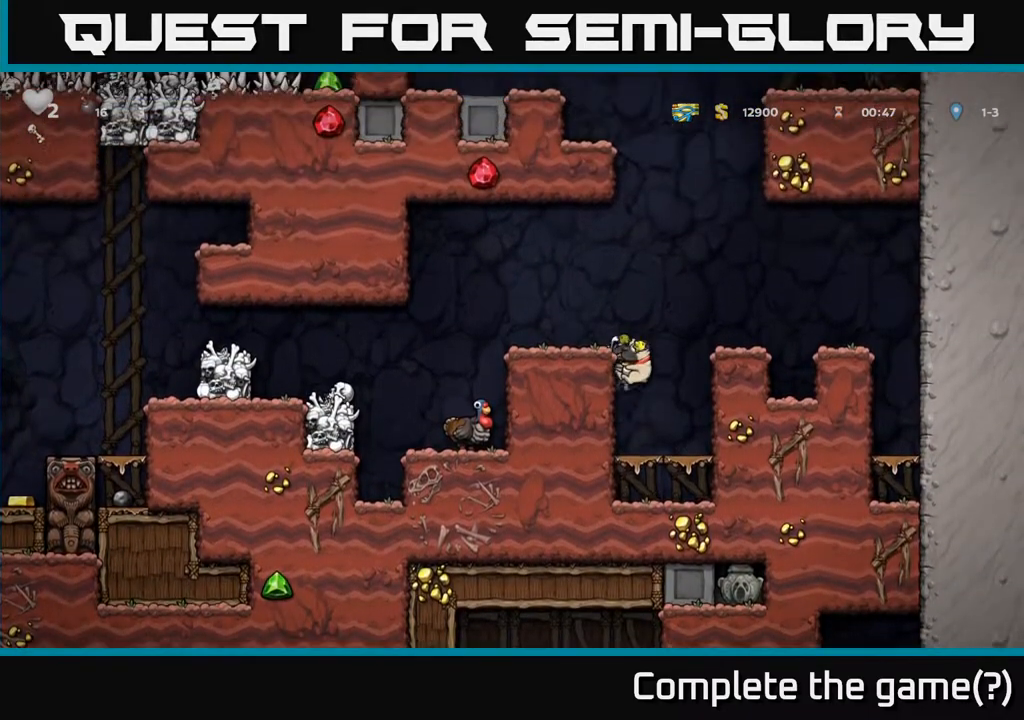
{"dt_ms": 500, "buttons": [], "left_stick": "center", "right_stick": "center", "events": [[117, "A", "up"], [400, "left_stick", "center"]]}
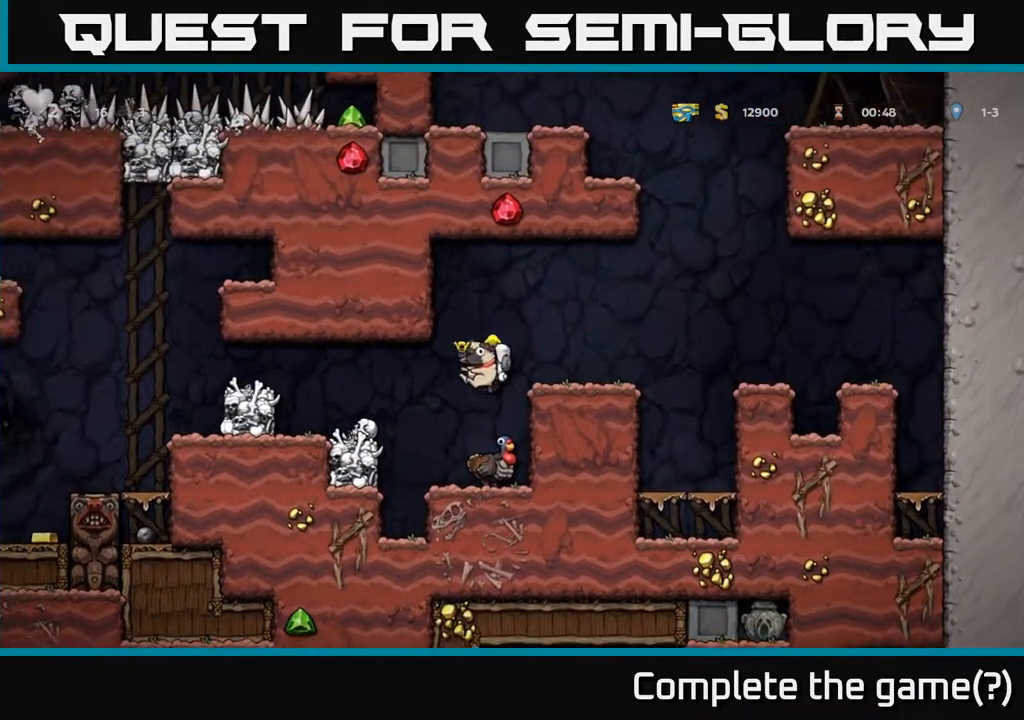
{"dt_ms": 500, "buttons": ["A"], "left_stick": "left", "right_stick": "center", "events": [[283, "left_stick", "left"], [350, "A", "down"]]}
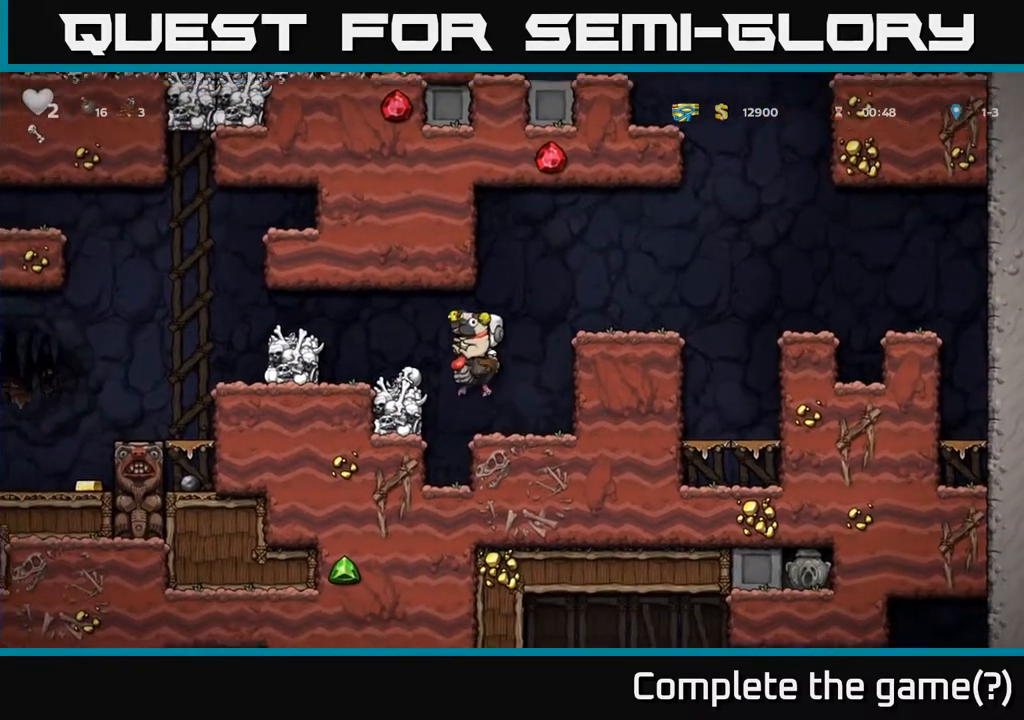
{"dt_ms": 500, "buttons": ["A"], "left_stick": "left", "right_stick": "center", "events": [[33, "A", "up"], [300, "A", "down"], [400, "A", "up"], [433, "A", "down"]]}
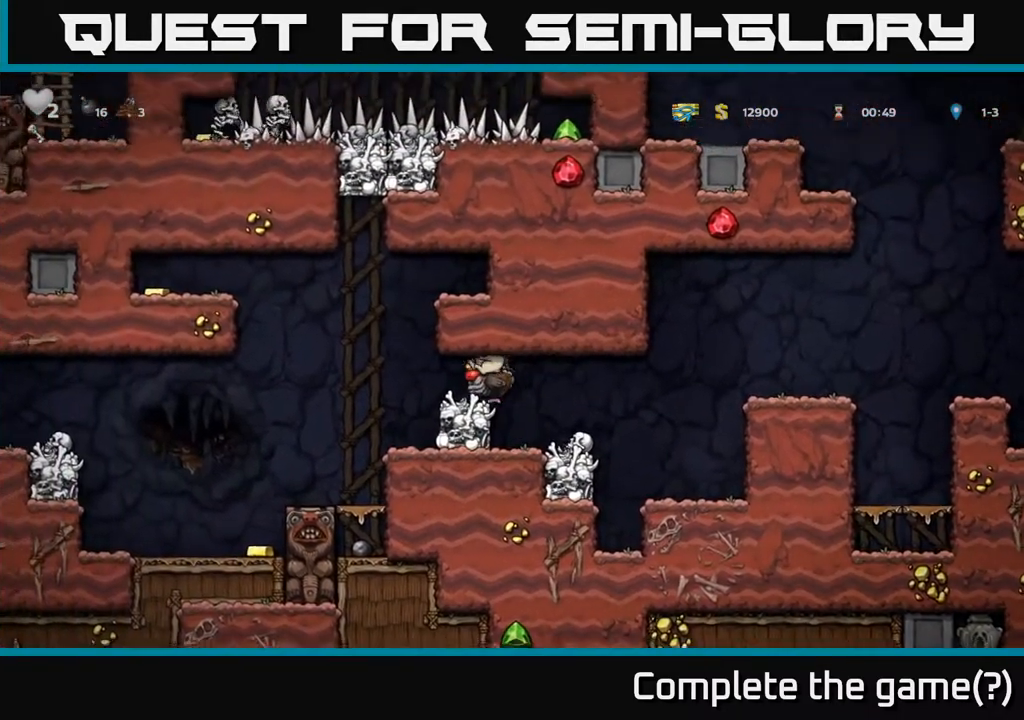
{"dt_ms": 500, "buttons": [], "left_stick": "center", "right_stick": "center", "events": [[50, "A", "up"], [233, "left_stick", "center"]]}
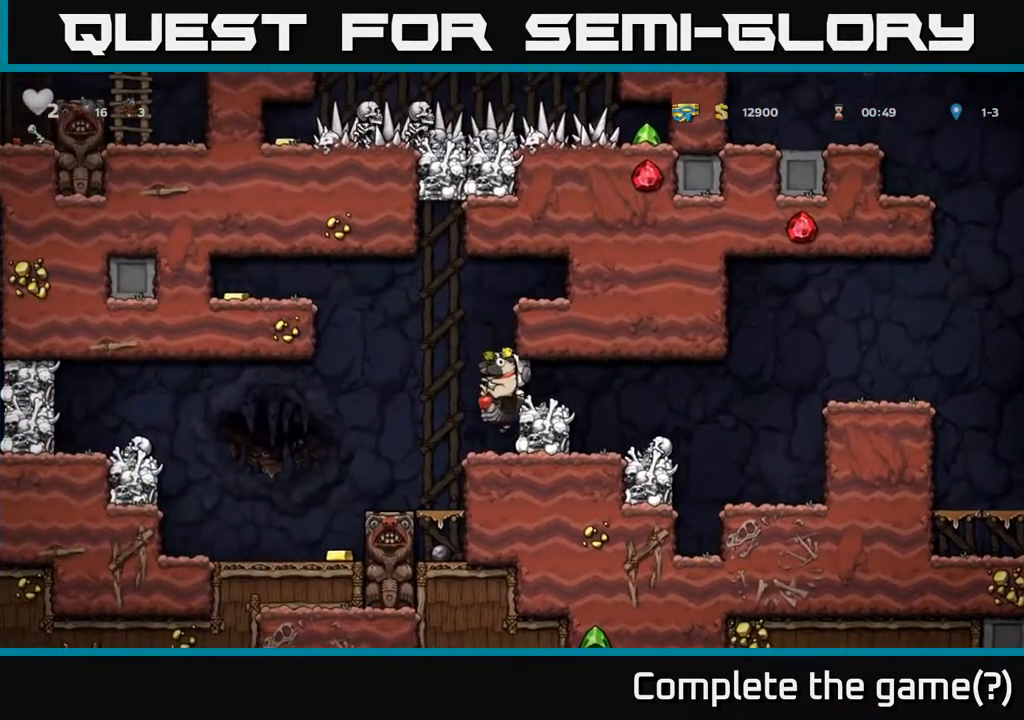
{"dt_ms": 500, "buttons": [], "left_stick": "left", "right_stick": "center", "events": [[67, "left_stick", "left"], [183, "left_stick", "center"], [317, "A", "down"], [333, "left_stick", "left"], [500, "A", "up"]]}
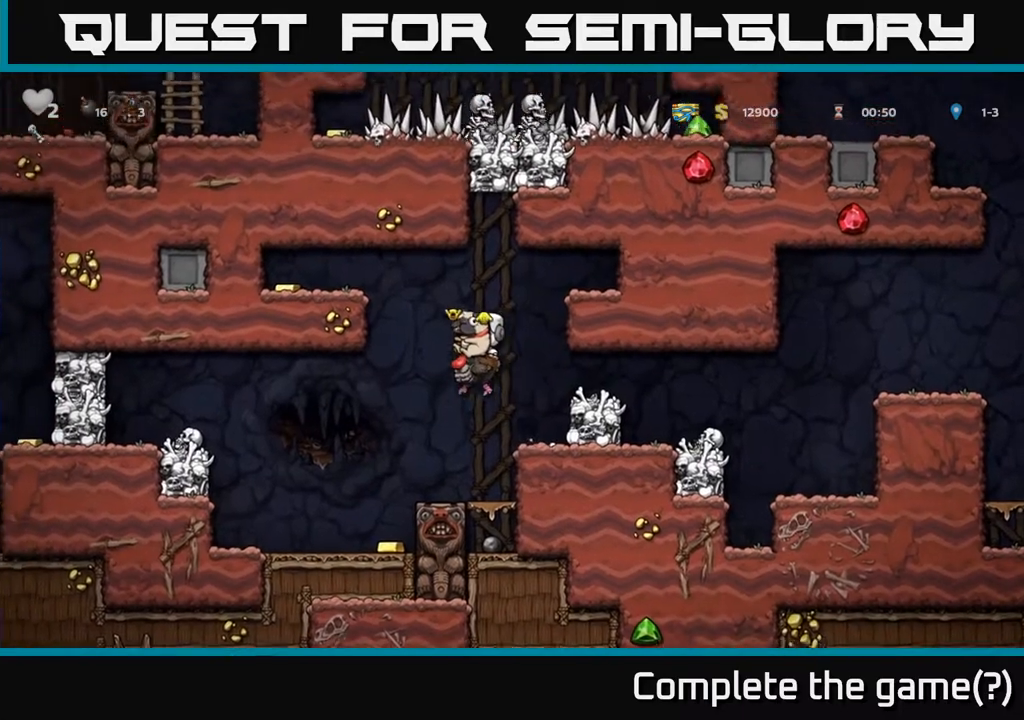
{"dt_ms": 500, "buttons": [], "left_stick": "left", "right_stick": "center", "events": [[83, "A", "down"], [350, "A", "up"]]}
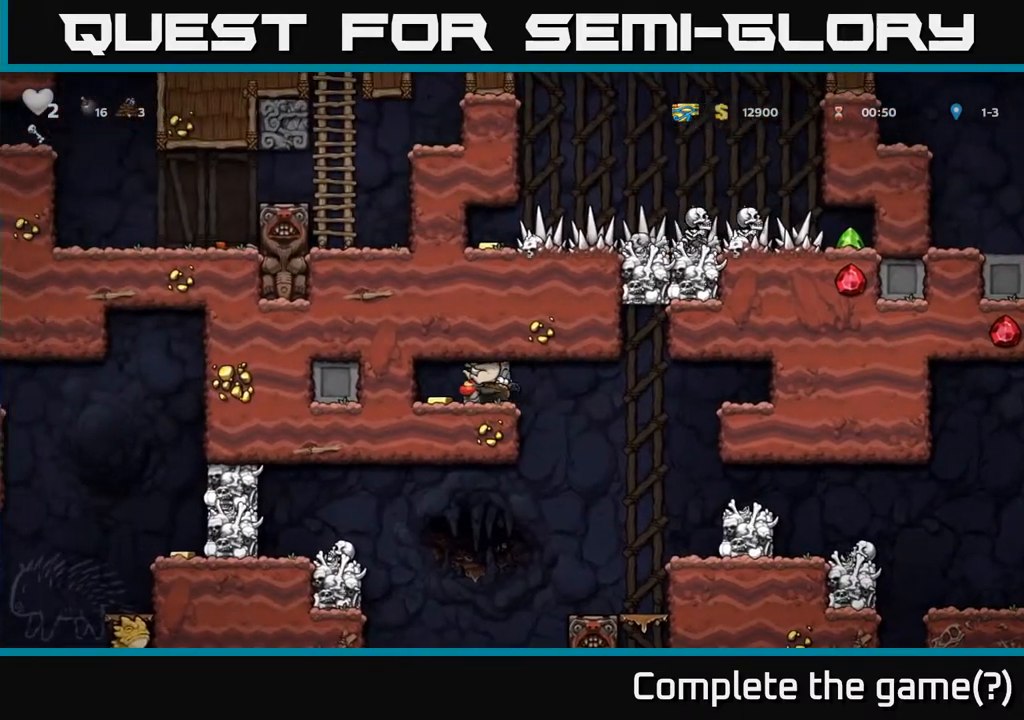
{"dt_ms": 500, "buttons": [], "left_stick": "right", "right_stick": "center", "events": [[133, "left_stick", "right"]]}
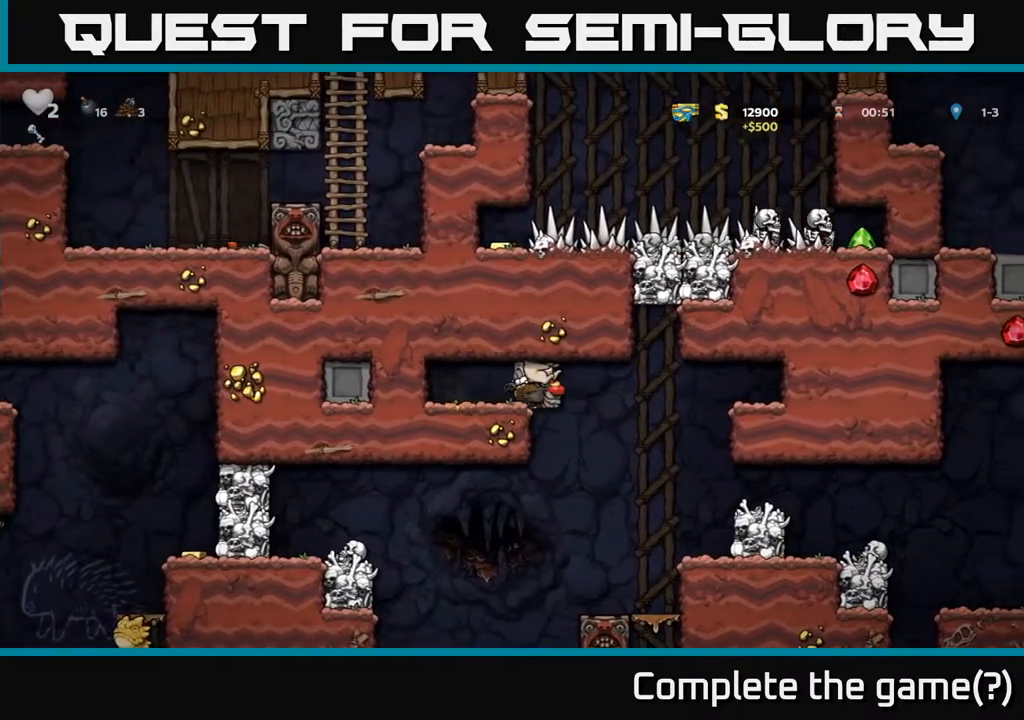
{"dt_ms": 500, "buttons": [], "left_stick": "center", "right_stick": "center", "events": [[167, "left_stick", "up"], [250, "left_stick", "left"], [400, "left_stick", "center"]]}
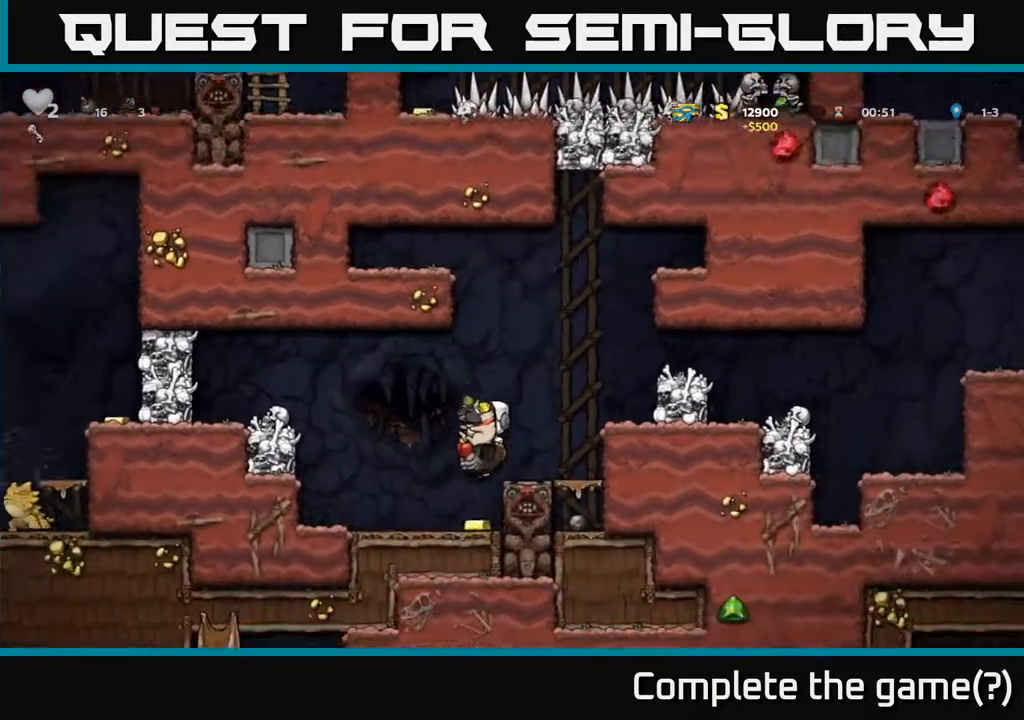
{"dt_ms": 500, "buttons": [], "left_stick": "left", "right_stick": "center", "events": [[217, "left_stick", "left"]]}
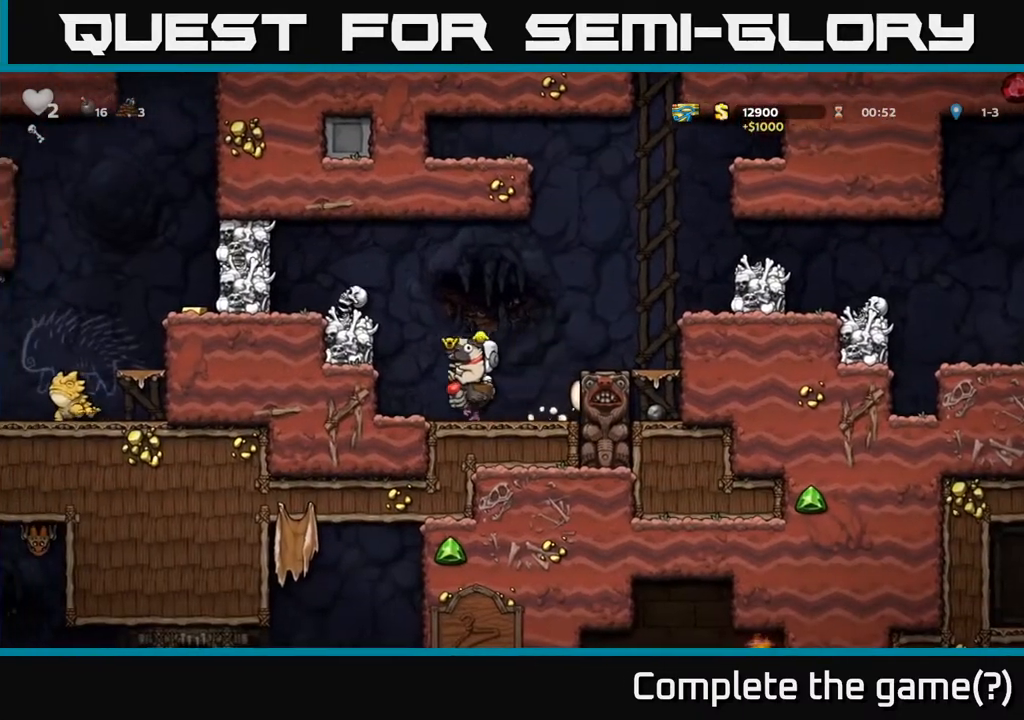
{"dt_ms": 500, "buttons": [], "left_stick": "right", "right_stick": "center", "events": [[17, "left_stick", "center"], [83, "left_stick", "down"], [200, "A", "down"], [283, "A", "up"], [333, "left_stick", "center"], [433, "left_stick", "right"]]}
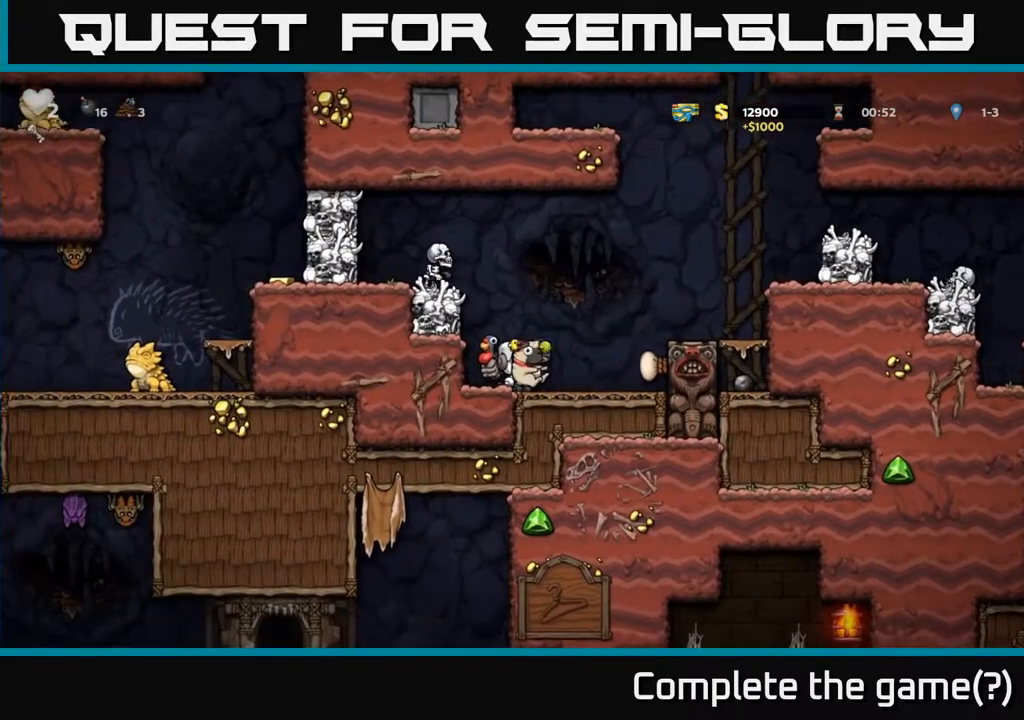
{"dt_ms": 500, "buttons": [], "left_stick": "center", "right_stick": "center", "events": [[50, "A", "down"], [250, "A", "up"], [367, "left_stick", "center"]]}
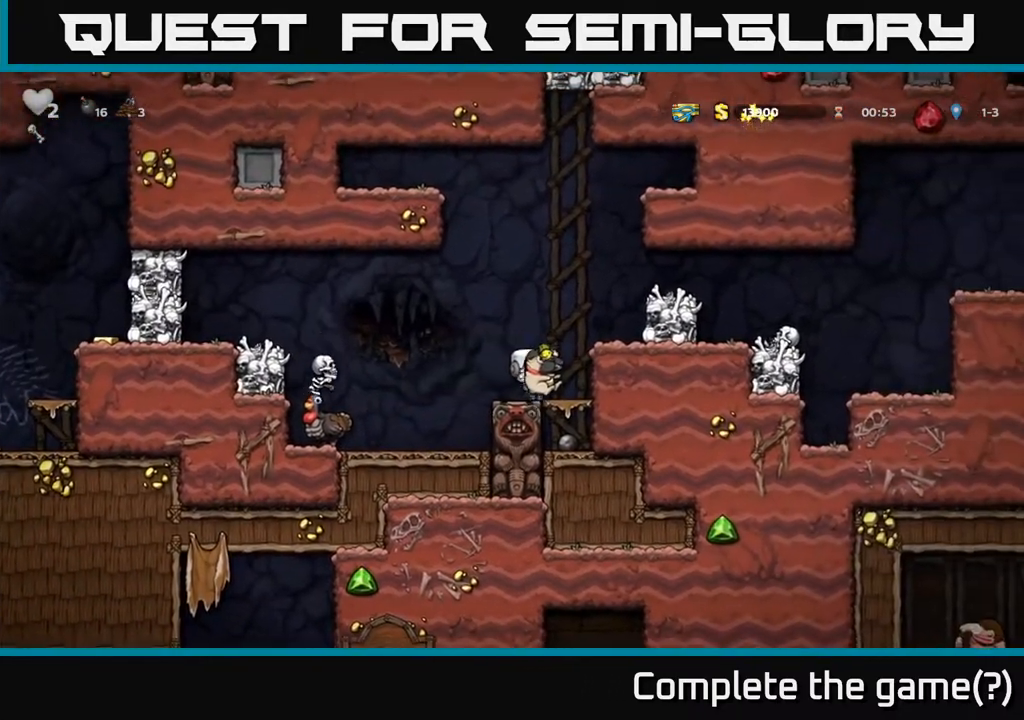
{"dt_ms": 500, "buttons": [], "left_stick": "center", "right_stick": "center", "events": [[100, "left_stick", "left"], [133, "A", "down"], [250, "A", "up"], [450, "left_stick", "center"]]}
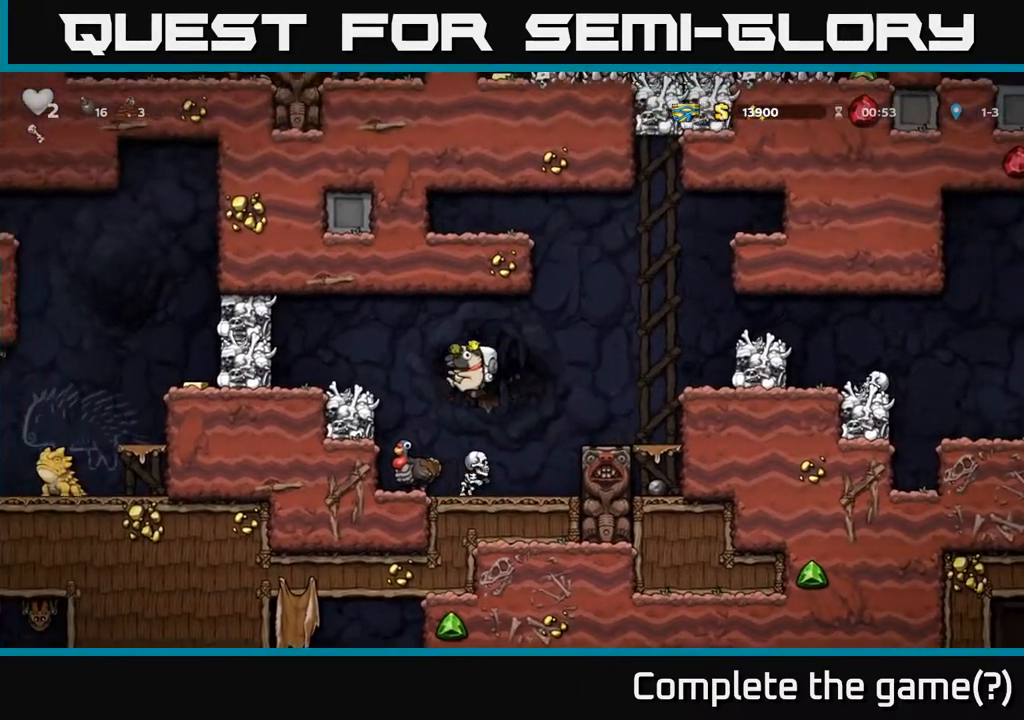
{"dt_ms": 500, "buttons": [], "left_stick": "center", "right_stick": "center", "events": [[217, "left_stick", "left"], [450, "left_stick", "center"]]}
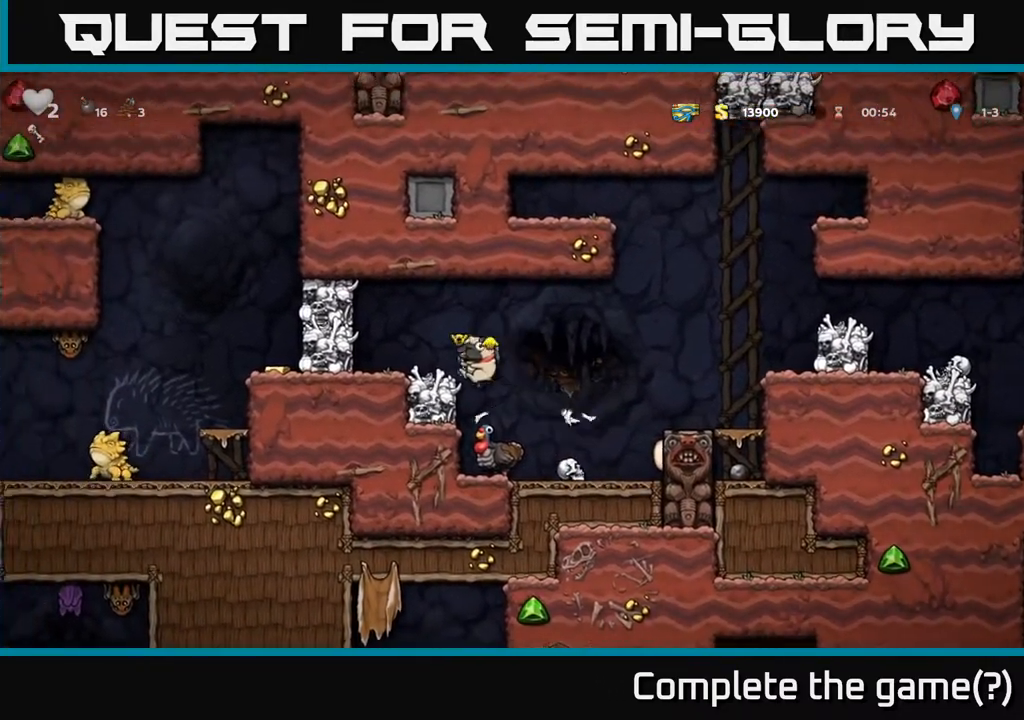
{"dt_ms": 500, "buttons": [], "left_stick": "center", "right_stick": "center", "events": []}
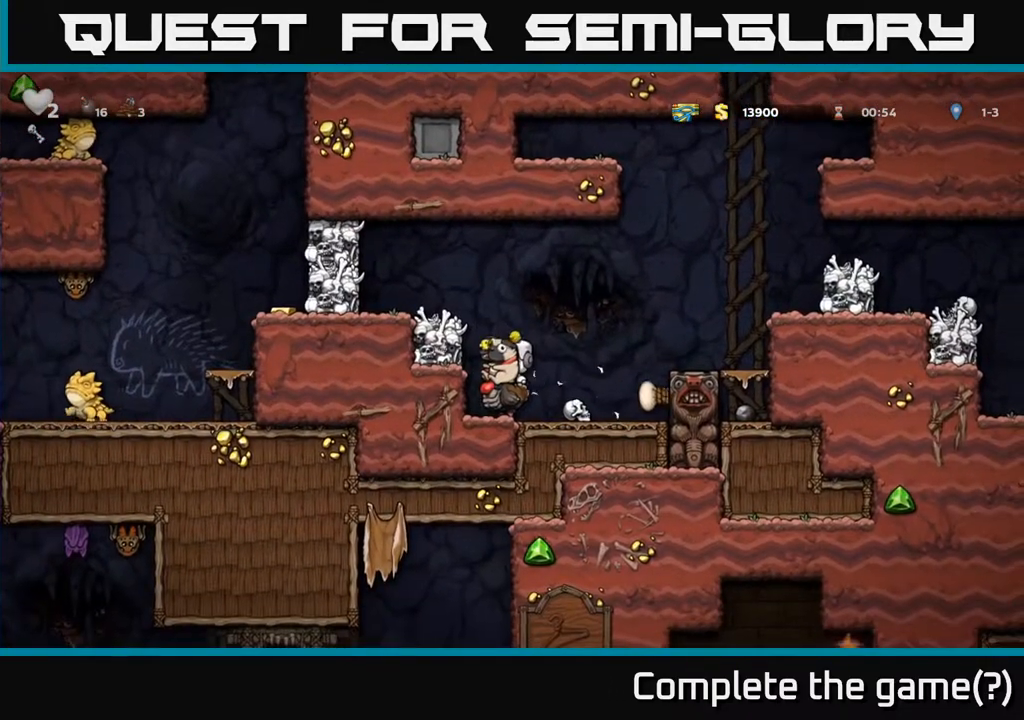
{"dt_ms": 500, "buttons": ["A"], "left_stick": "right", "right_stick": "center", "events": [[33, "left_stick", "right"], [133, "left_stick", "center"], [450, "left_stick", "right"], [467, "A", "down"]]}
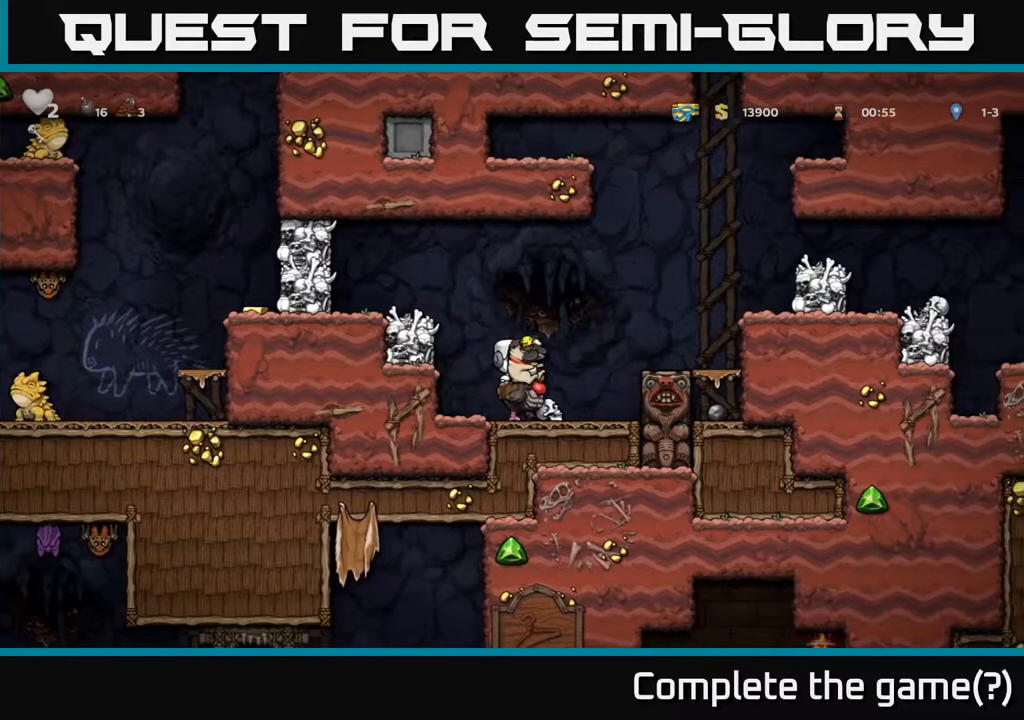
{"dt_ms": 500, "buttons": [], "left_stick": "center", "right_stick": "center", "events": [[100, "A", "up"], [300, "left_stick", "center"]]}
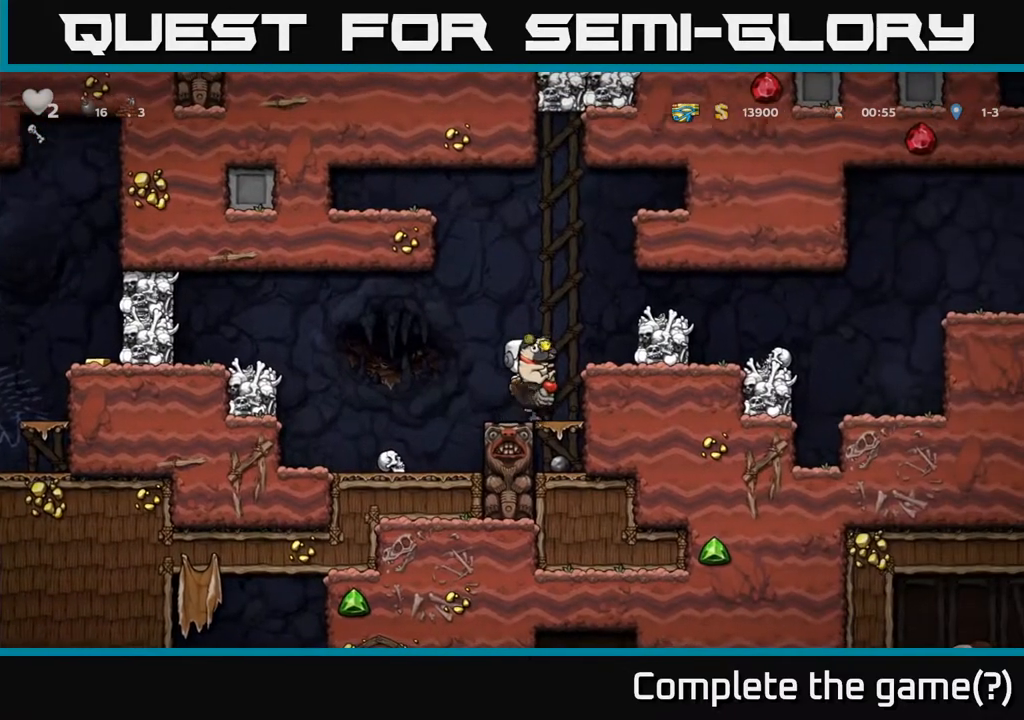
{"dt_ms": 1000, "buttons": [], "left_stick": "center", "right_stick": "center"}